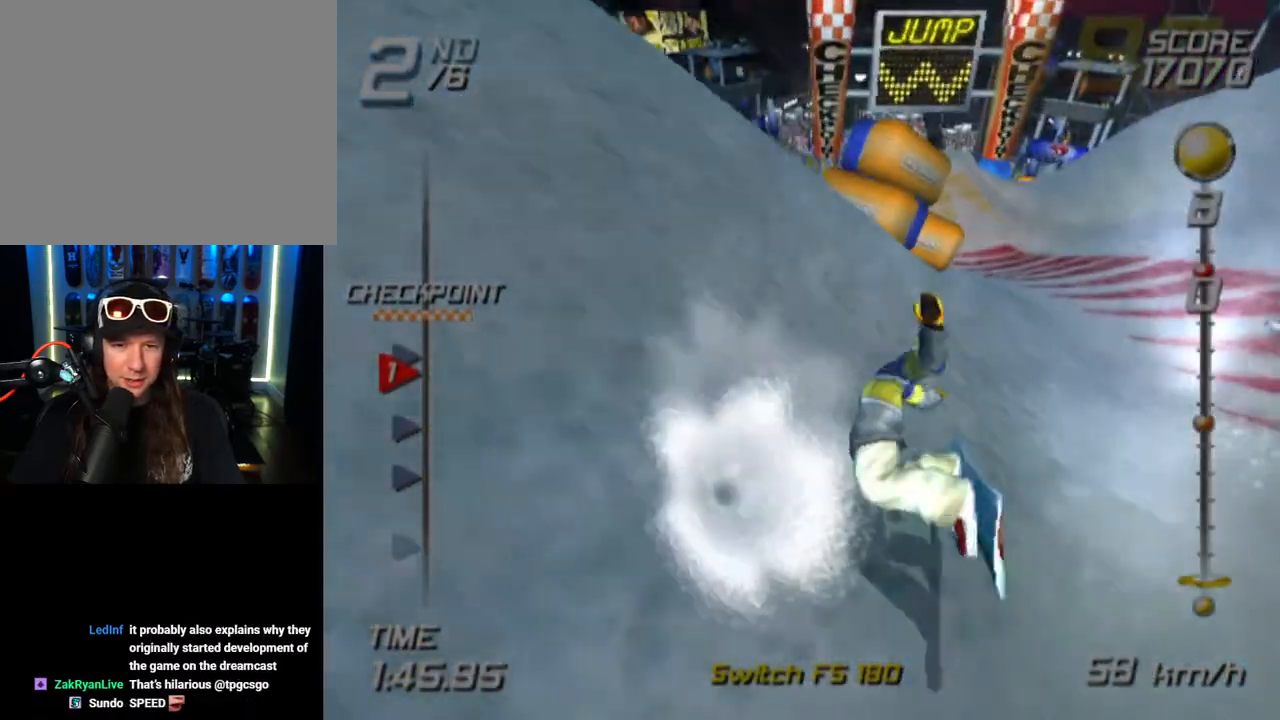
Gameplay with a controller (PlayStation layout); each line is a JSON object with the inputs held at the frame after it. "events" lists button and stick changes between this image and that frame as [ms after this image, input, new state], when the widget could be followed in between. Not read: R1.
{"buttons": ["SQUARE"], "left_stick": "up-left", "right_stick": "center", "events": [[83, "left_stick", "up-right"], [267, "left_stick", "center"], [417, "left_stick", "up-left"], [500, "SQUARE", "down"]]}
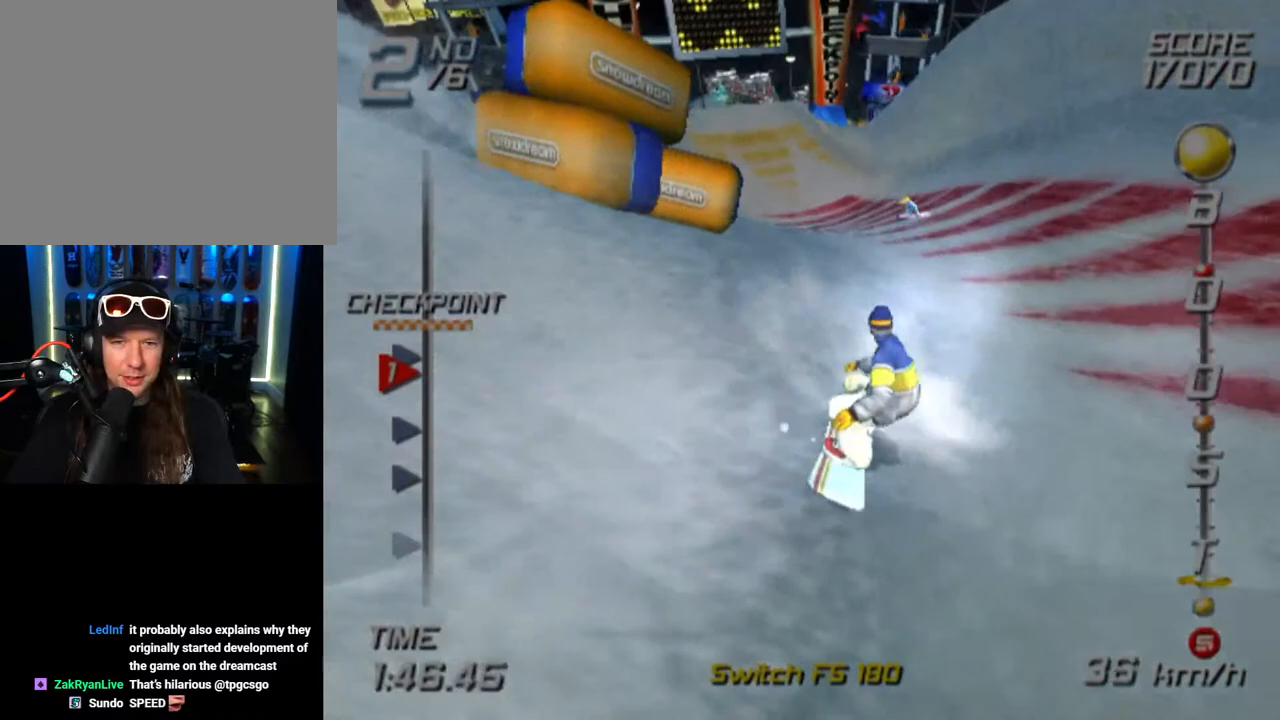
{"buttons": ["SQUARE"], "left_stick": "up-left", "right_stick": "center", "events": [[117, "SQUARE", "up"], [167, "SQUARE", "down"], [267, "SQUARE", "up"], [350, "SQUARE", "down"]]}
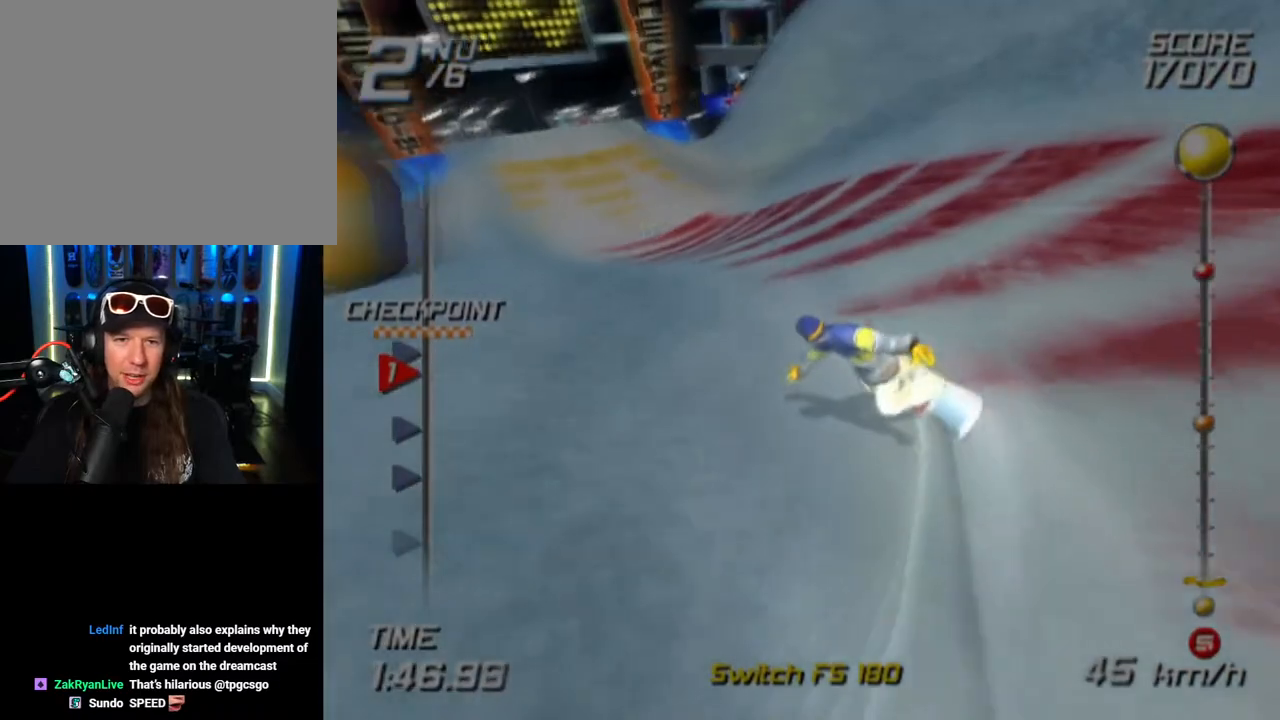
{"buttons": ["SQUARE"], "left_stick": "up", "right_stick": "center", "events": [[67, "left_stick", "up"]]}
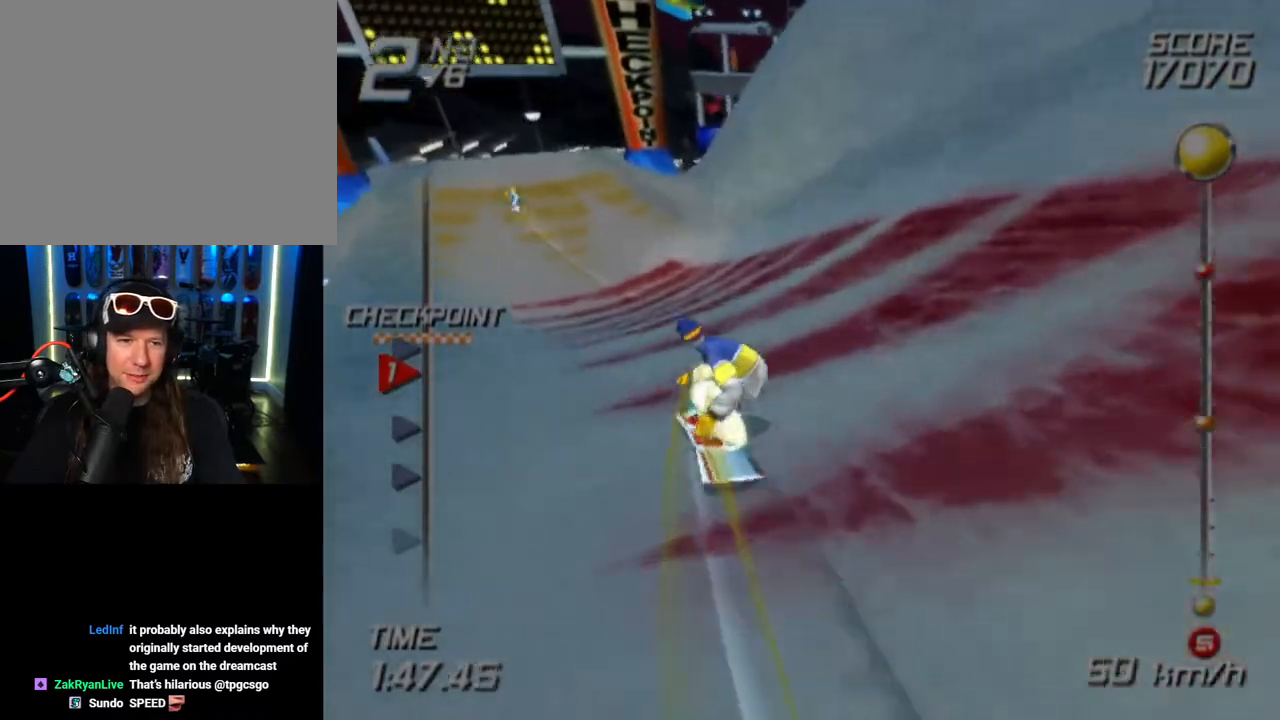
{"buttons": ["SQUARE"], "left_stick": "up", "right_stick": "center", "events": []}
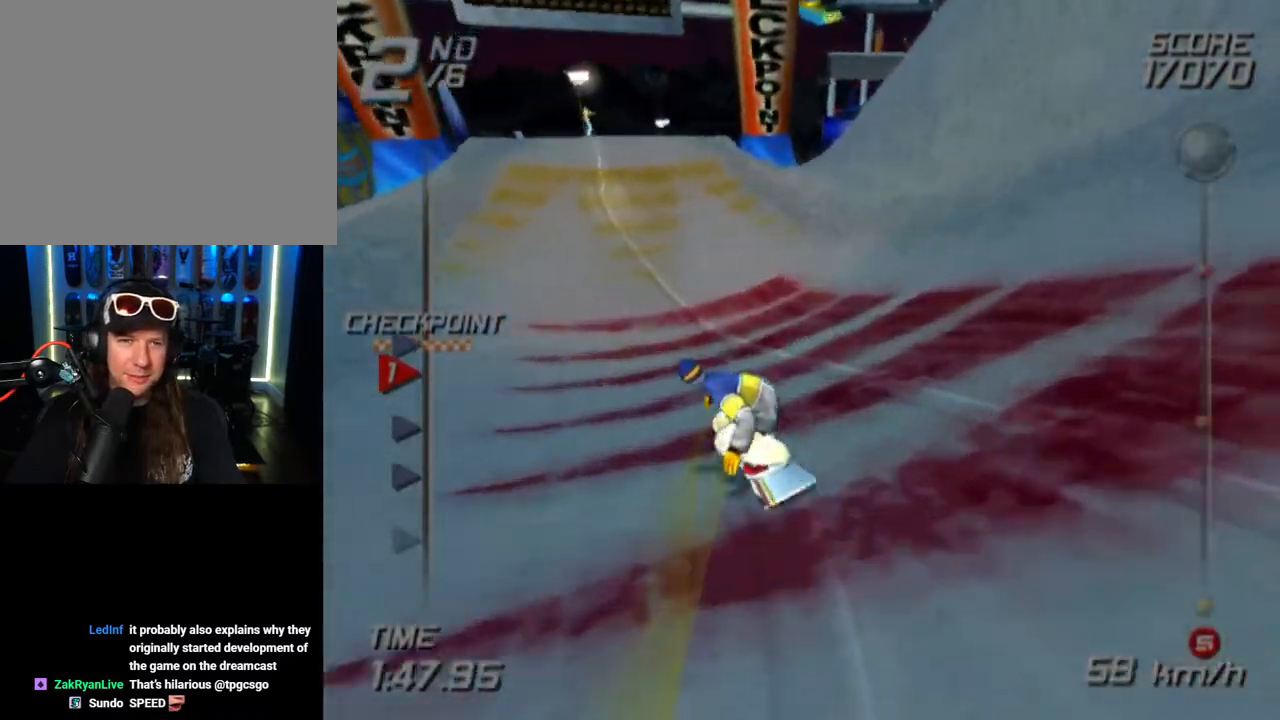
{"buttons": ["SQUARE"], "left_stick": "up", "right_stick": "center", "events": []}
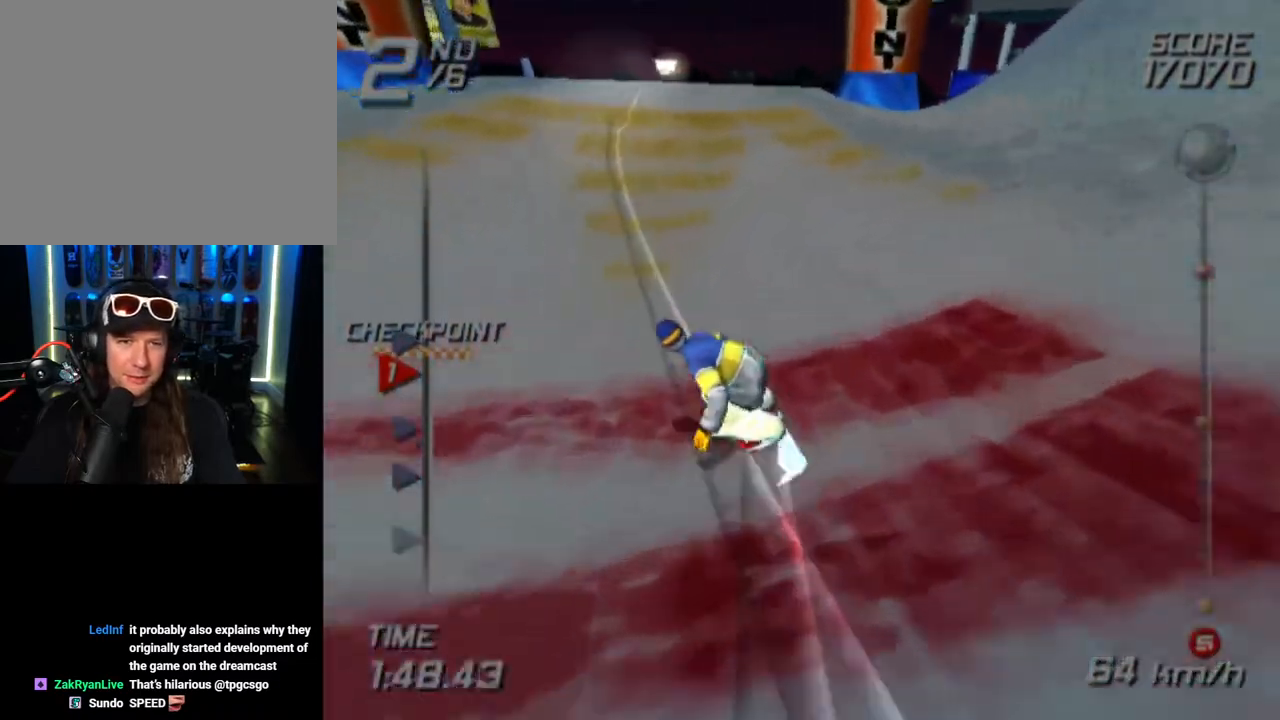
{"buttons": ["CROSS", "SQUARE"], "left_stick": "up", "right_stick": "center", "events": [[67, "CROSS", "down"]]}
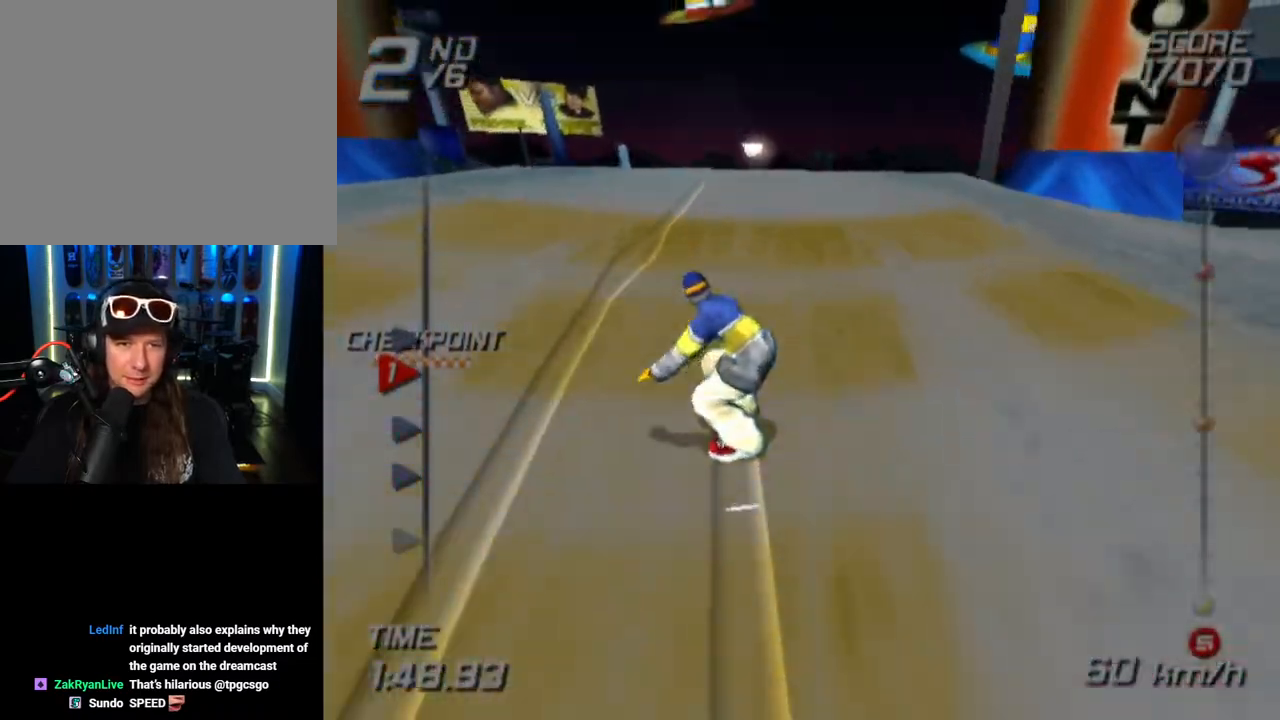
{"buttons": ["CROSS", "SQUARE"], "left_stick": "up", "right_stick": "center", "events": []}
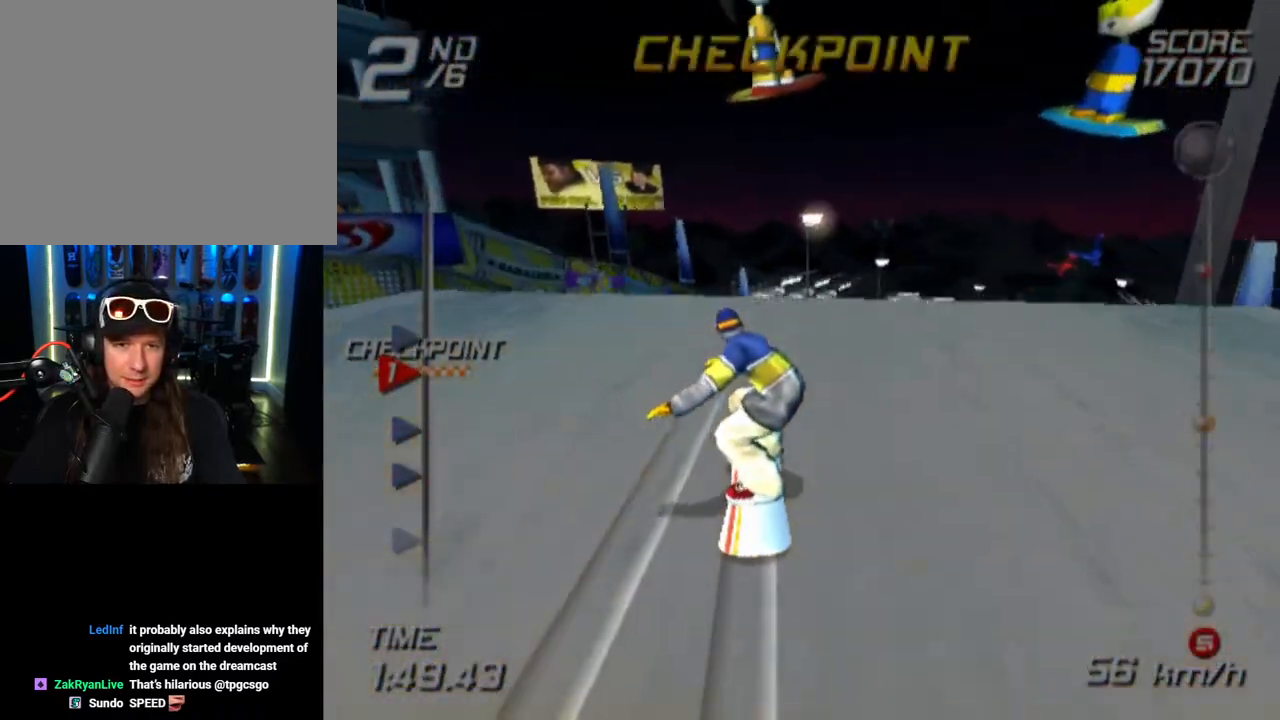
{"buttons": [], "left_stick": "up", "right_stick": "center", "events": [[50, "SQUARE", "up"], [67, "CROSS", "up"]]}
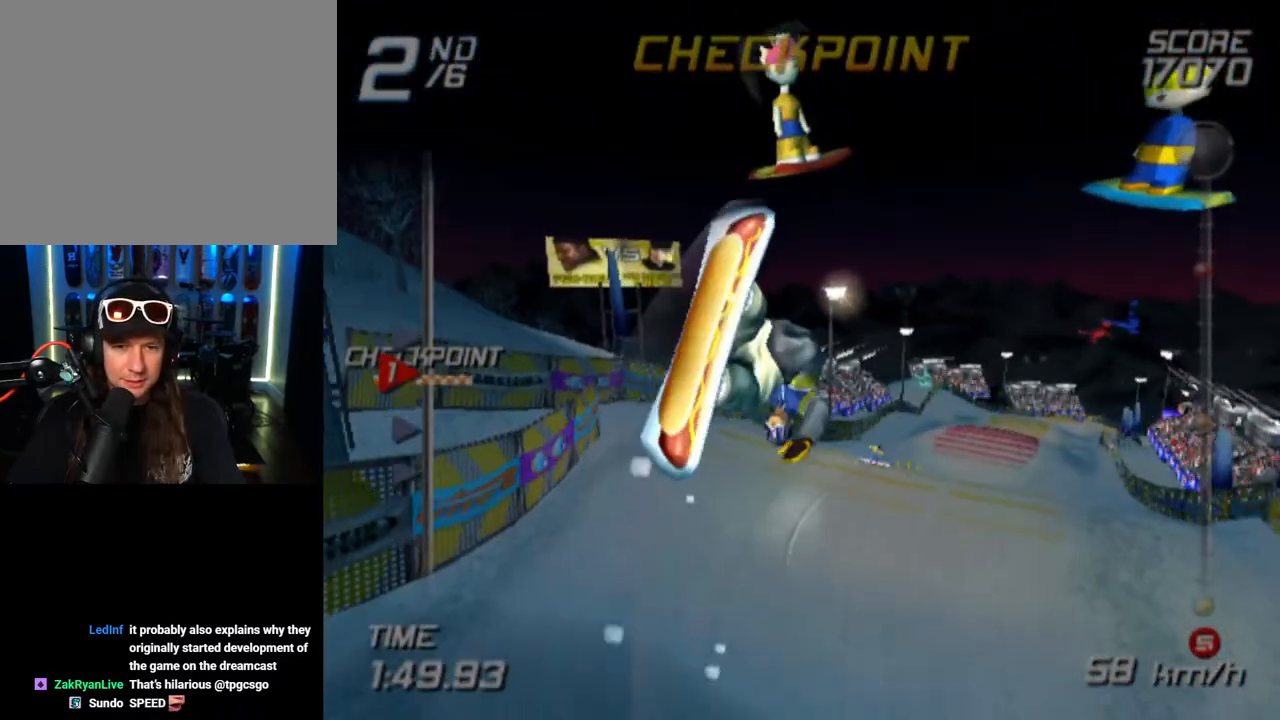
{"buttons": [], "left_stick": "center", "right_stick": "center", "events": [[50, "left_stick", "center"]]}
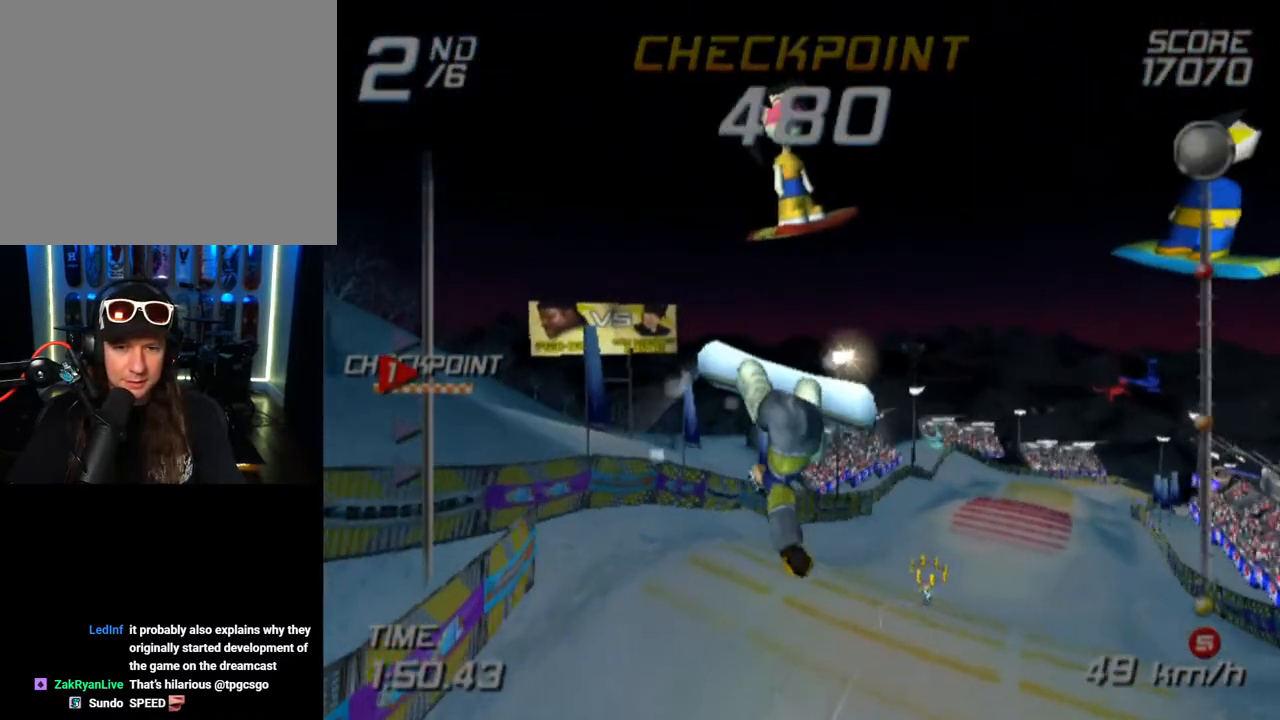
{"buttons": ["R2"], "left_stick": "center", "right_stick": "center", "events": [[150, "R2", "down"]]}
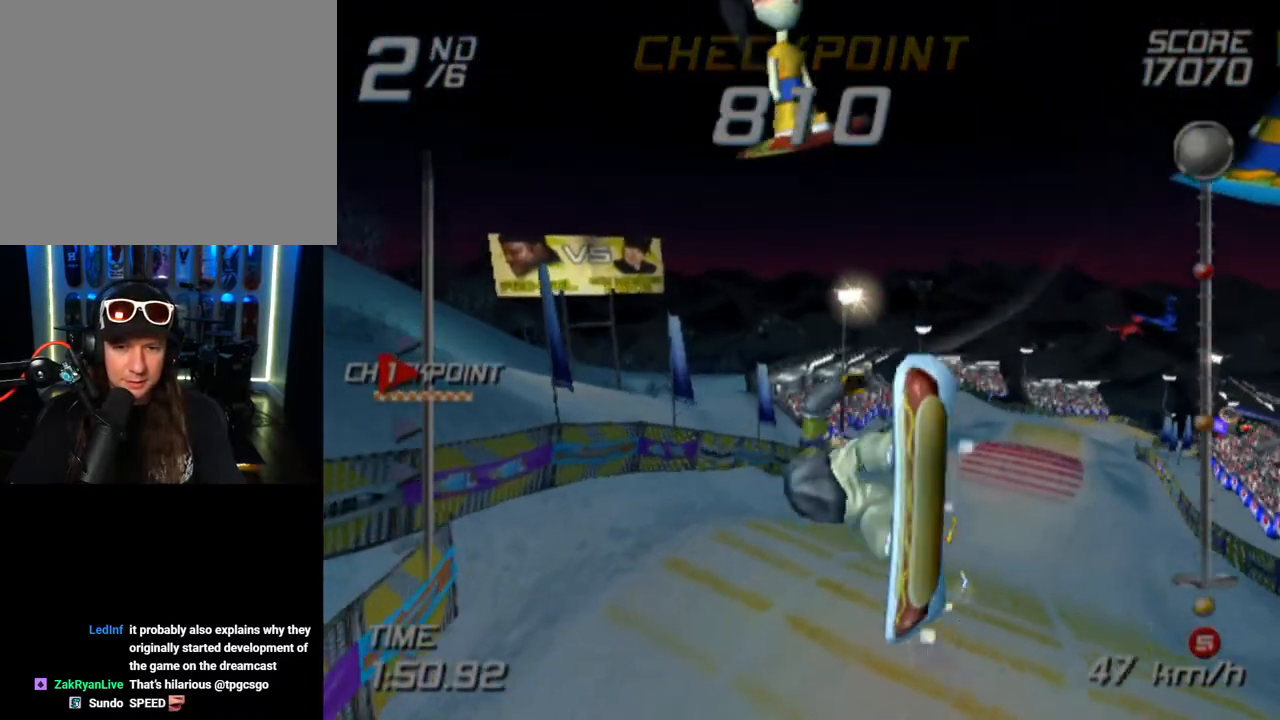
{"buttons": [], "left_stick": "center", "right_stick": "center", "events": [[417, "R2", "up"]]}
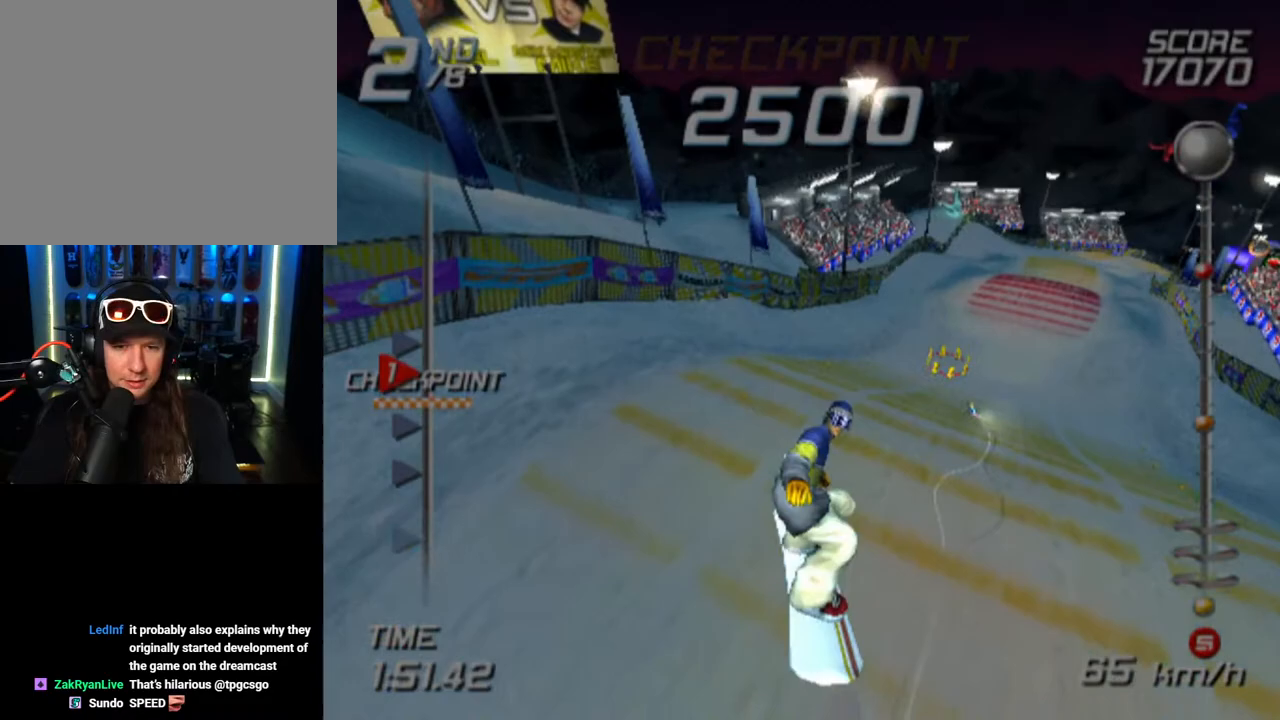
{"buttons": [], "left_stick": "right", "right_stick": "center", "events": [[433, "left_stick", "right"]]}
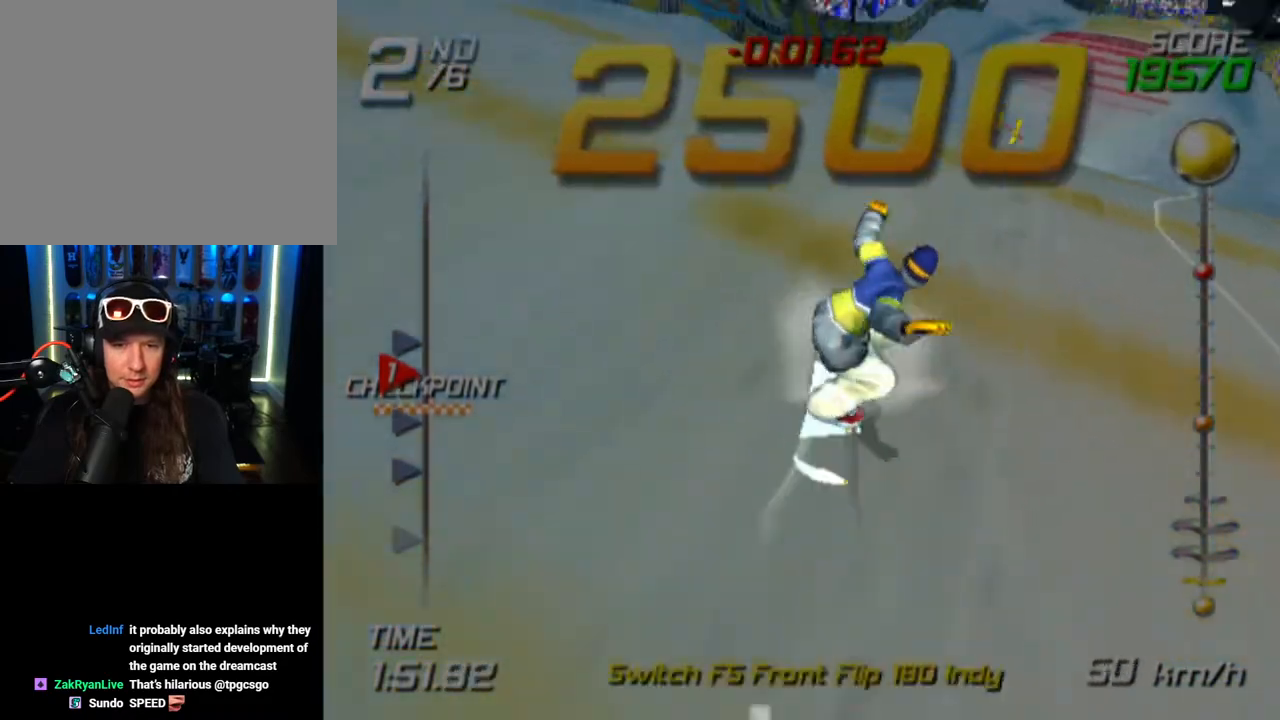
{"buttons": ["SQUARE"], "left_stick": "up", "right_stick": "center", "events": [[67, "left_stick", "up-right"], [183, "left_stick", "up"], [400, "SQUARE", "down"]]}
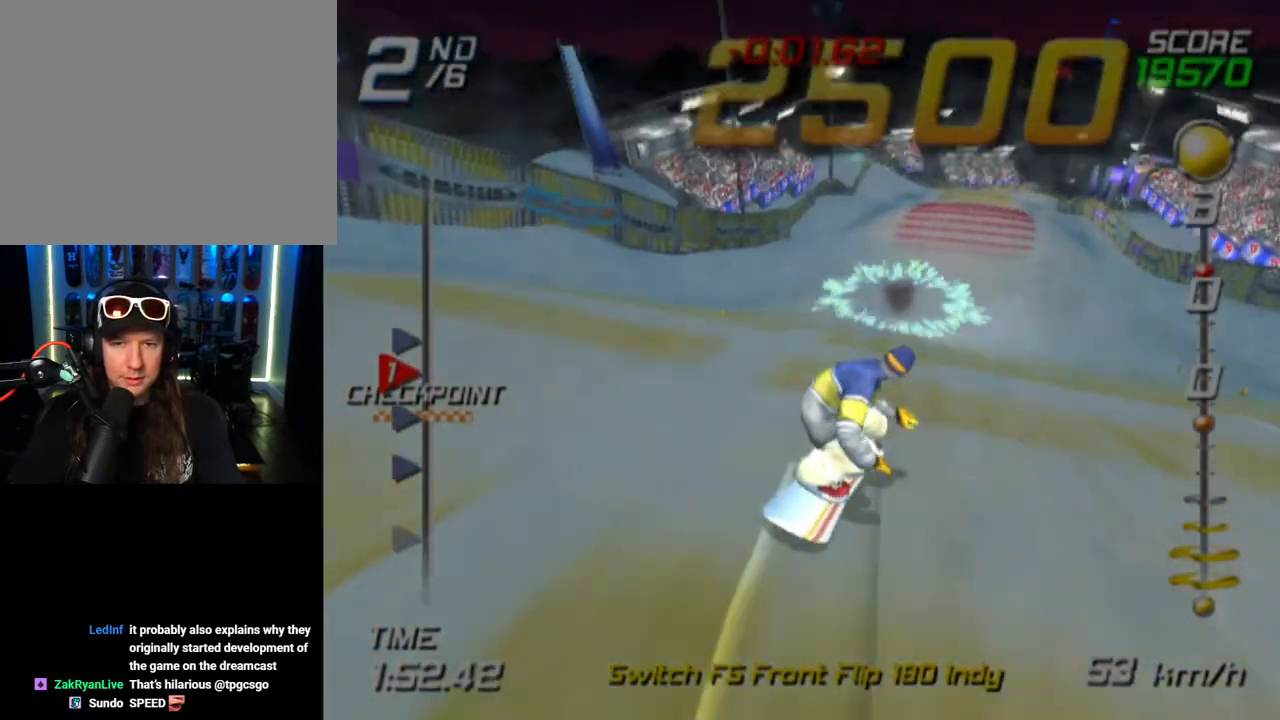
{"buttons": ["SQUARE"], "left_stick": "up", "right_stick": "center", "events": []}
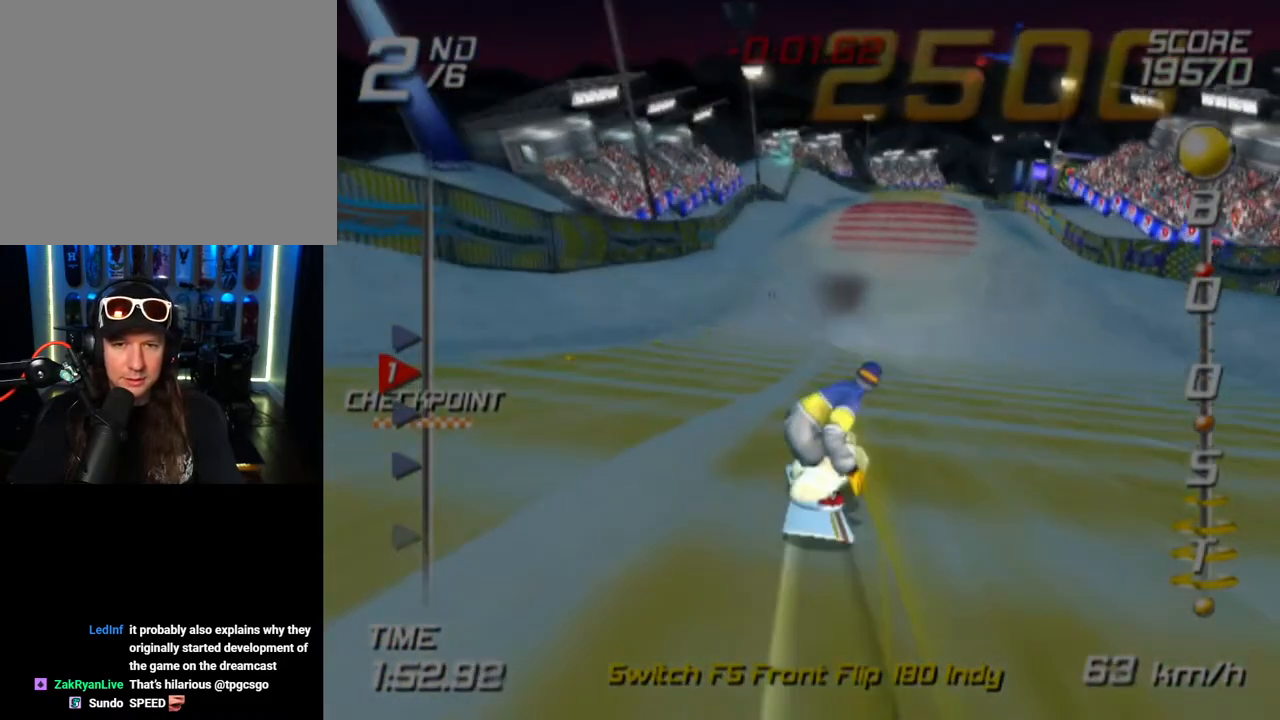
{"buttons": ["SQUARE"], "left_stick": "up", "right_stick": "center", "events": []}
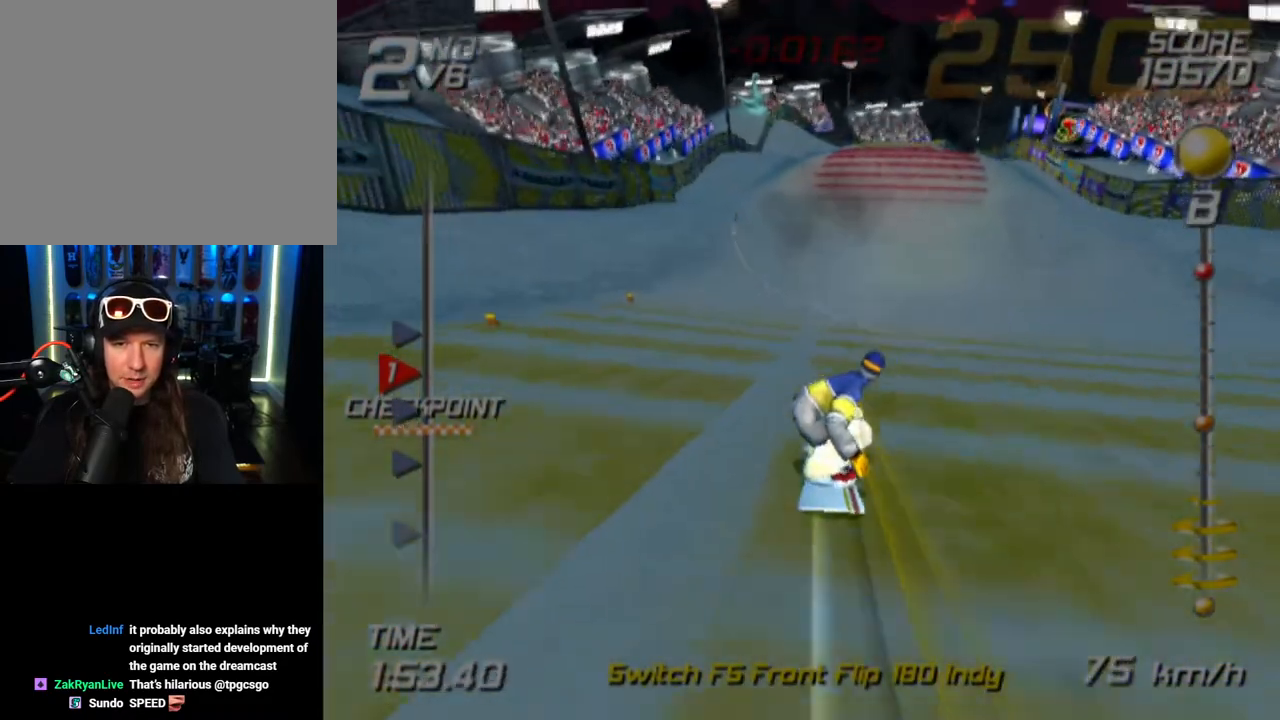
{"buttons": ["SQUARE"], "left_stick": "up-right", "right_stick": "center", "events": [[433, "left_stick", "up-right"]]}
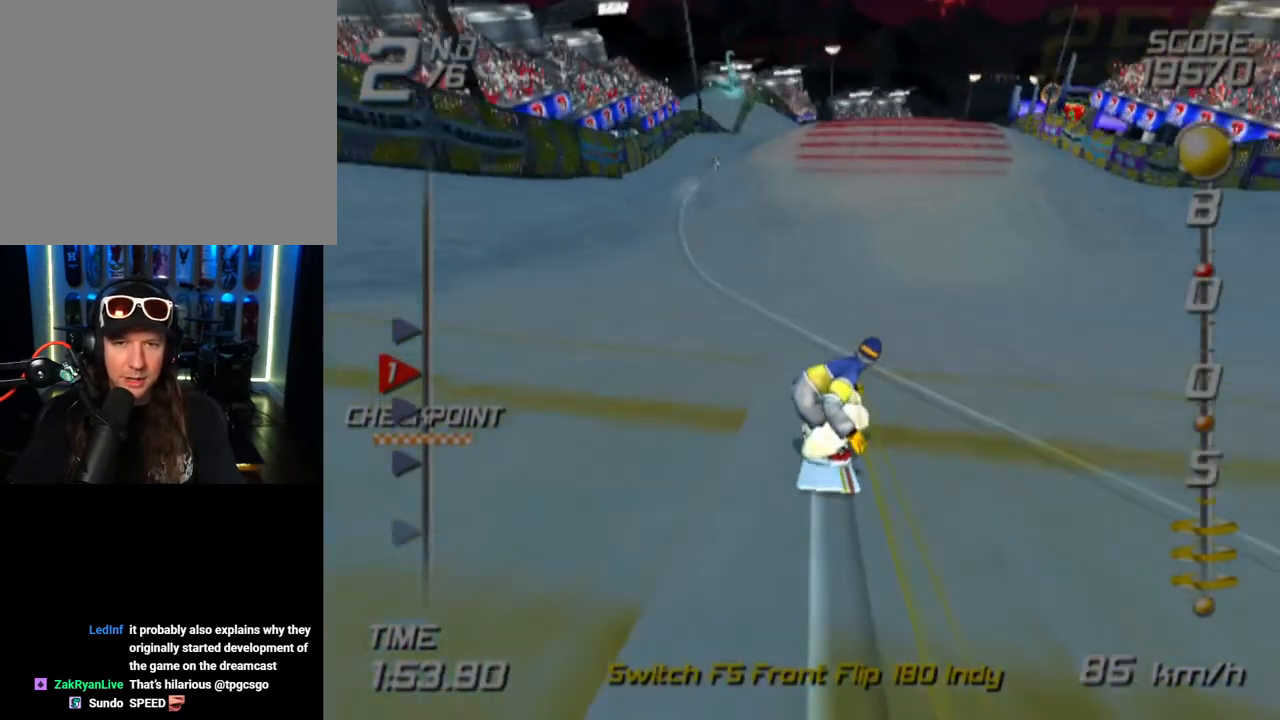
{"buttons": ["CROSS", "SQUARE"], "left_stick": "center", "right_stick": "center", "events": [[133, "left_stick", "up"], [433, "CROSS", "down"], [500, "left_stick", "center"]]}
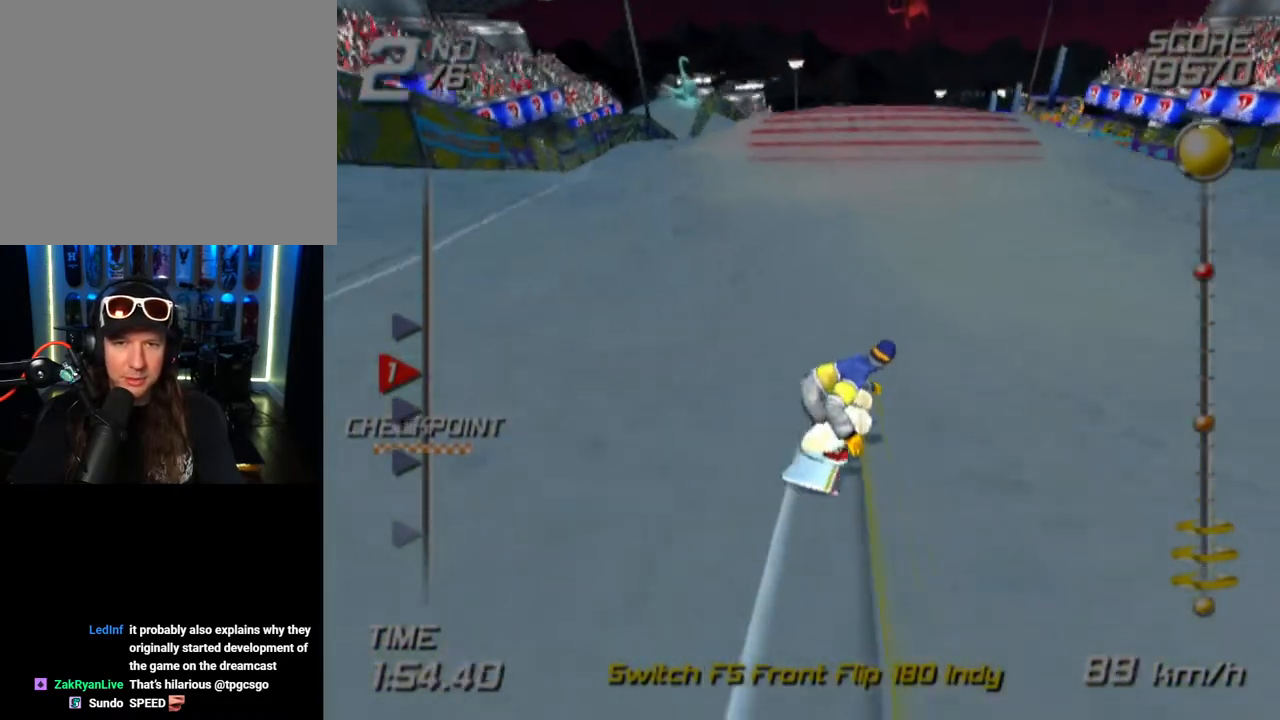
{"buttons": ["CROSS", "SQUARE", "DPAD_DOWN", "DPAD_LEFT"], "left_stick": "center", "right_stick": "center", "events": [[233, "DPAD_LEFT", "down"], [367, "DPAD_DOWN", "down"]]}
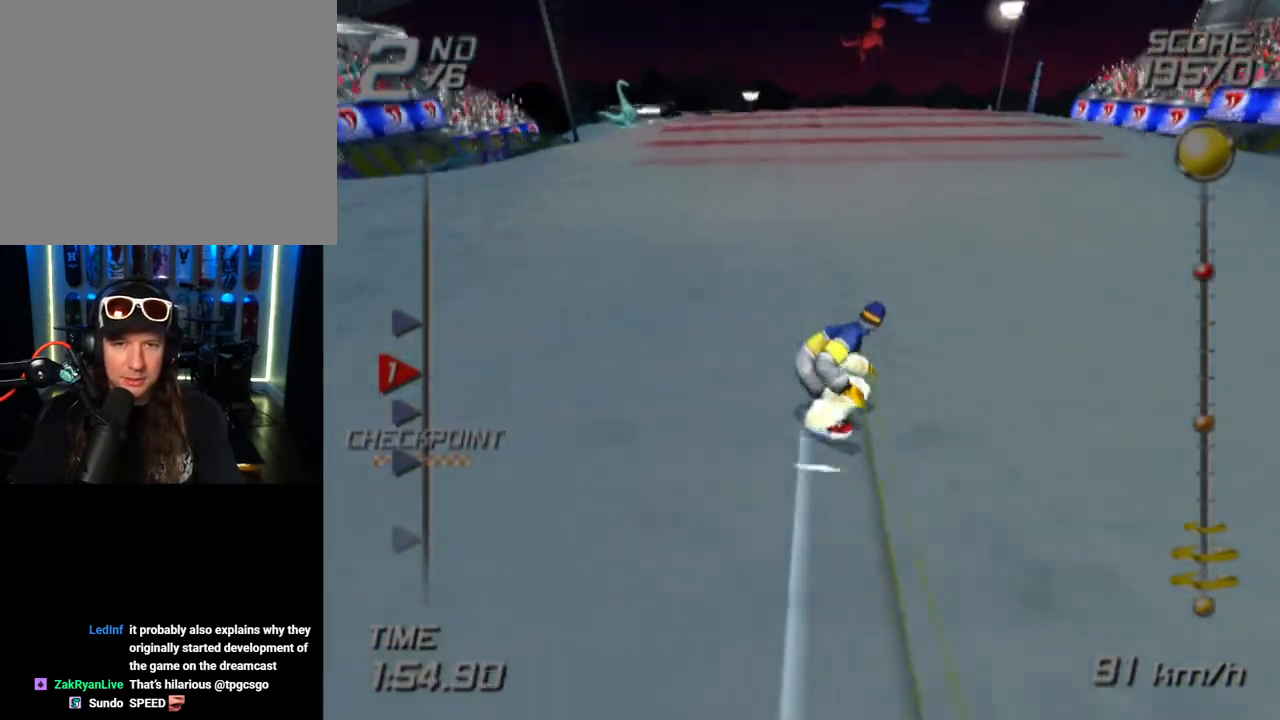
{"buttons": ["CROSS", "SQUARE", "DPAD_DOWN", "DPAD_LEFT"], "left_stick": "center", "right_stick": "center", "events": []}
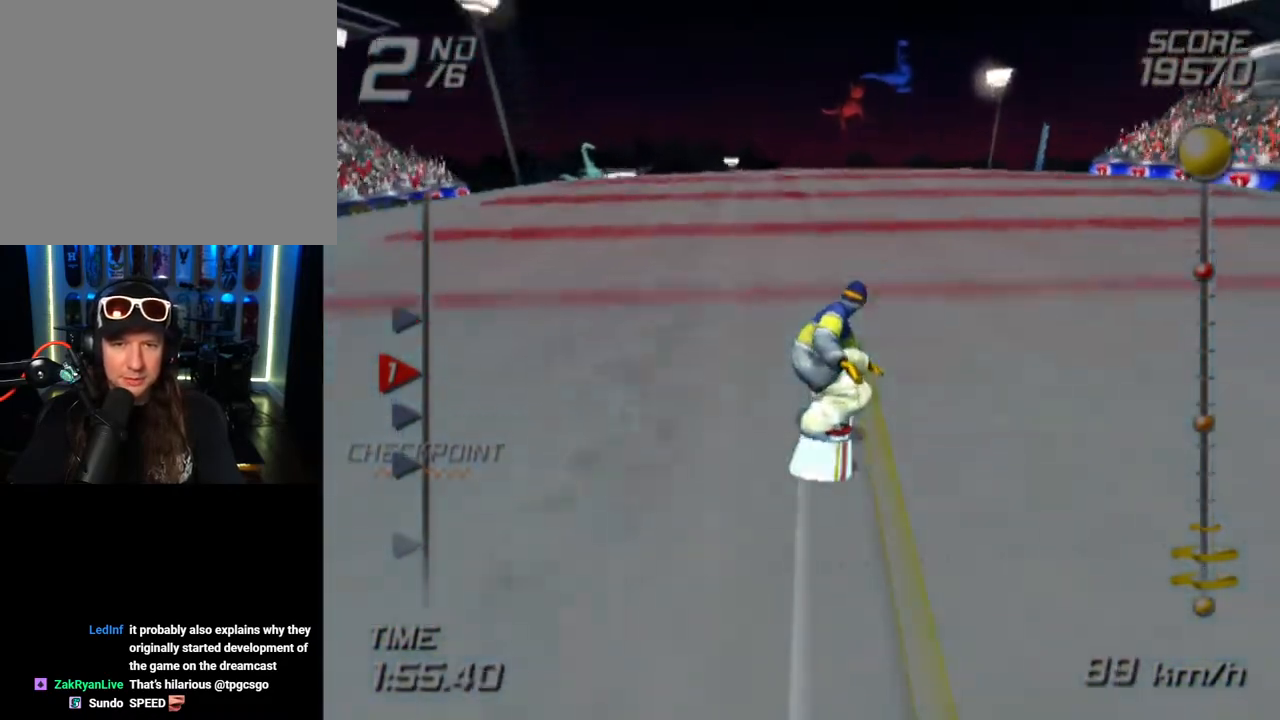
{"buttons": ["DPAD_DOWN", "DPAD_LEFT"], "left_stick": "center", "right_stick": "center", "events": [[133, "SQUARE", "up"], [150, "CROSS", "up"]]}
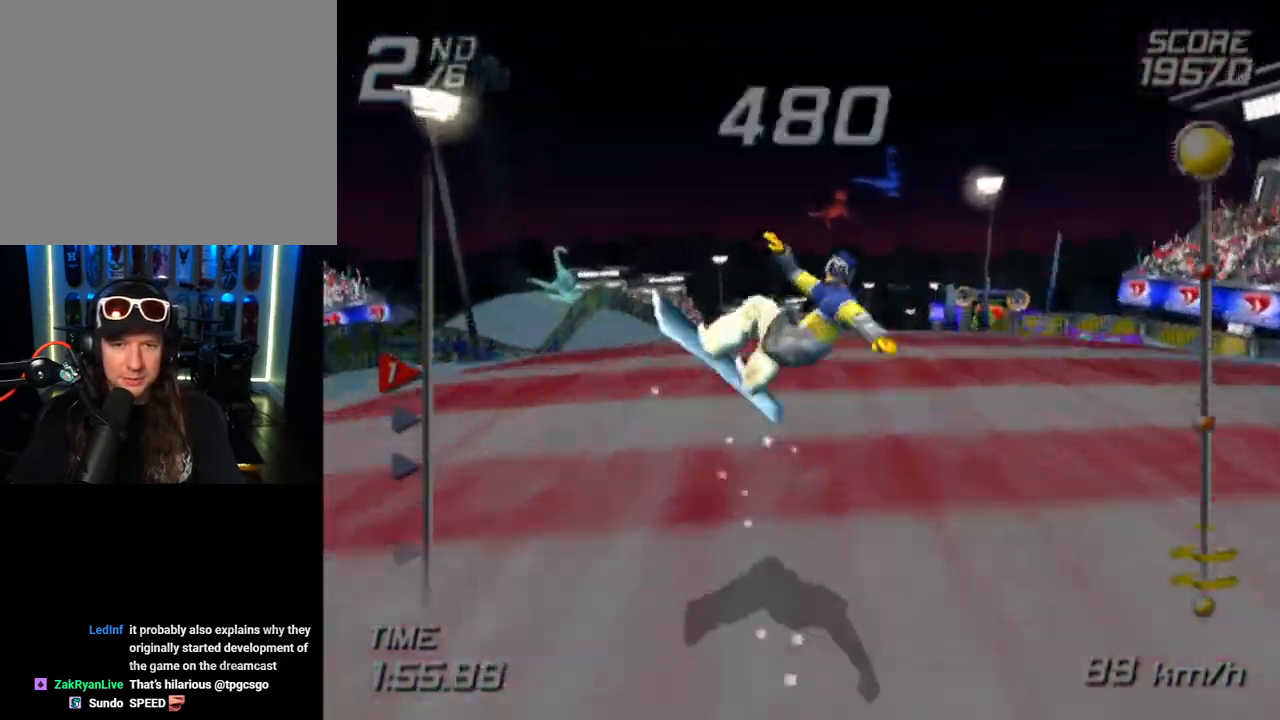
{"buttons": ["DPAD_LEFT"], "left_stick": "center", "right_stick": "center", "events": [[67, "DPAD_DOWN", "up"]]}
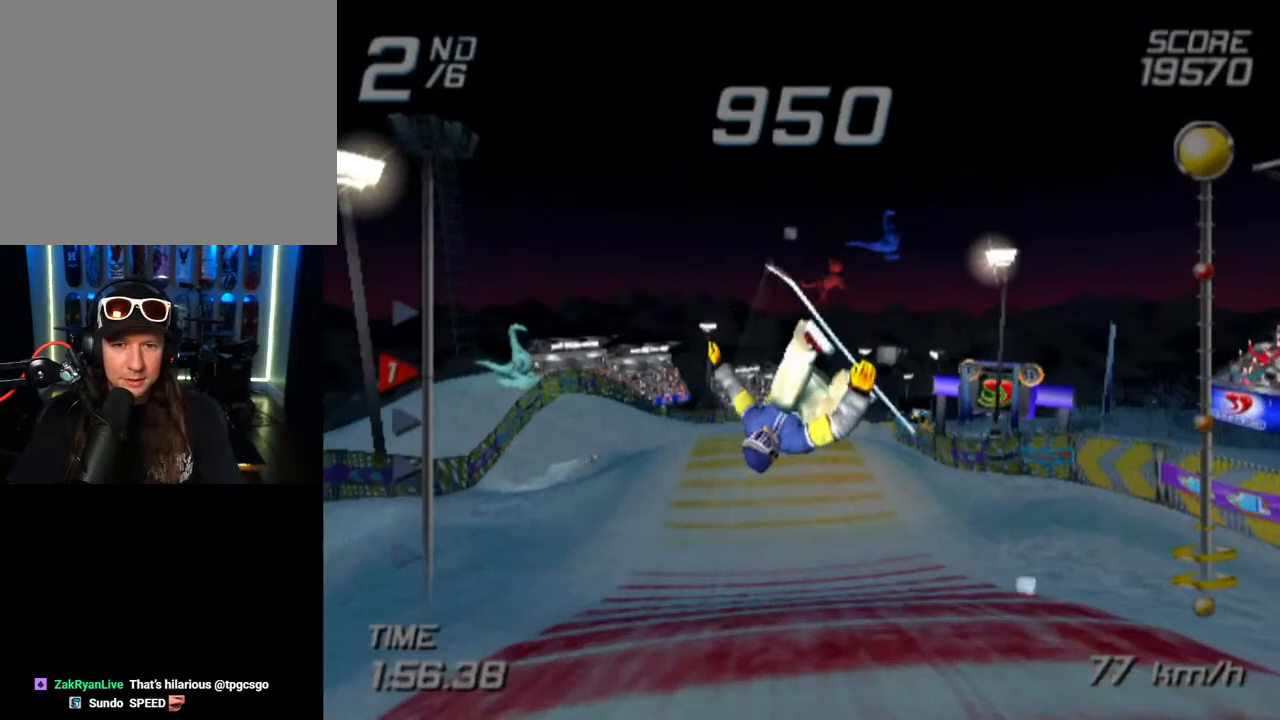
{"buttons": [], "left_stick": "center", "right_stick": "center", "events": [[500, "DPAD_LEFT", "up"]]}
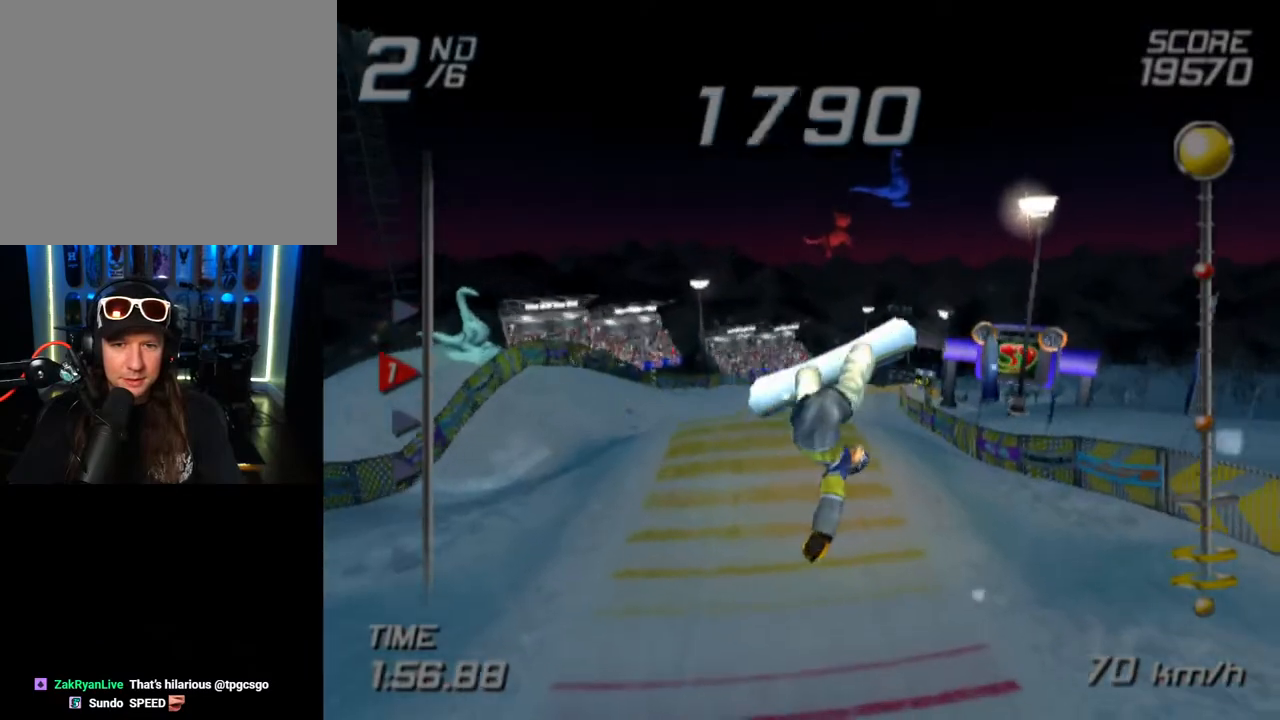
{"buttons": [], "left_stick": "center", "right_stick": "center", "events": []}
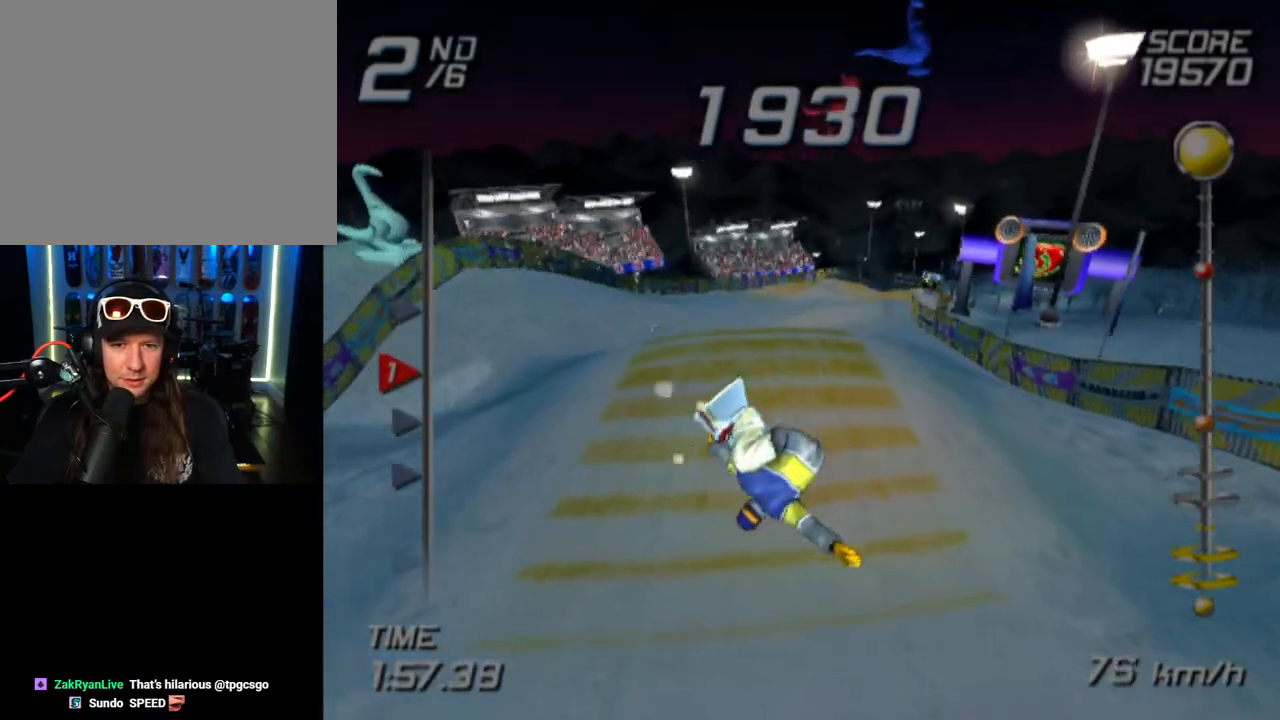
{"buttons": [], "left_stick": "center", "right_stick": "center", "events": []}
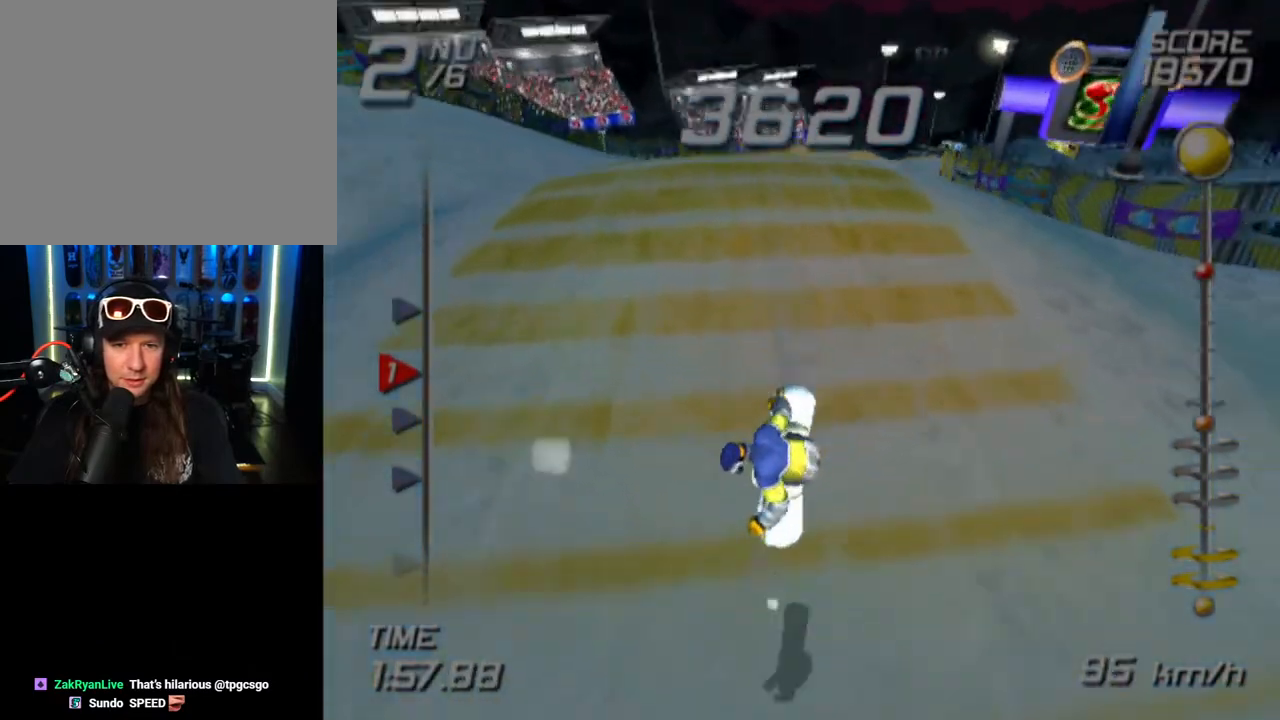
{"buttons": ["SQUARE"], "left_stick": "up", "right_stick": "center", "events": [[133, "left_stick", "up"], [267, "SQUARE", "down"]]}
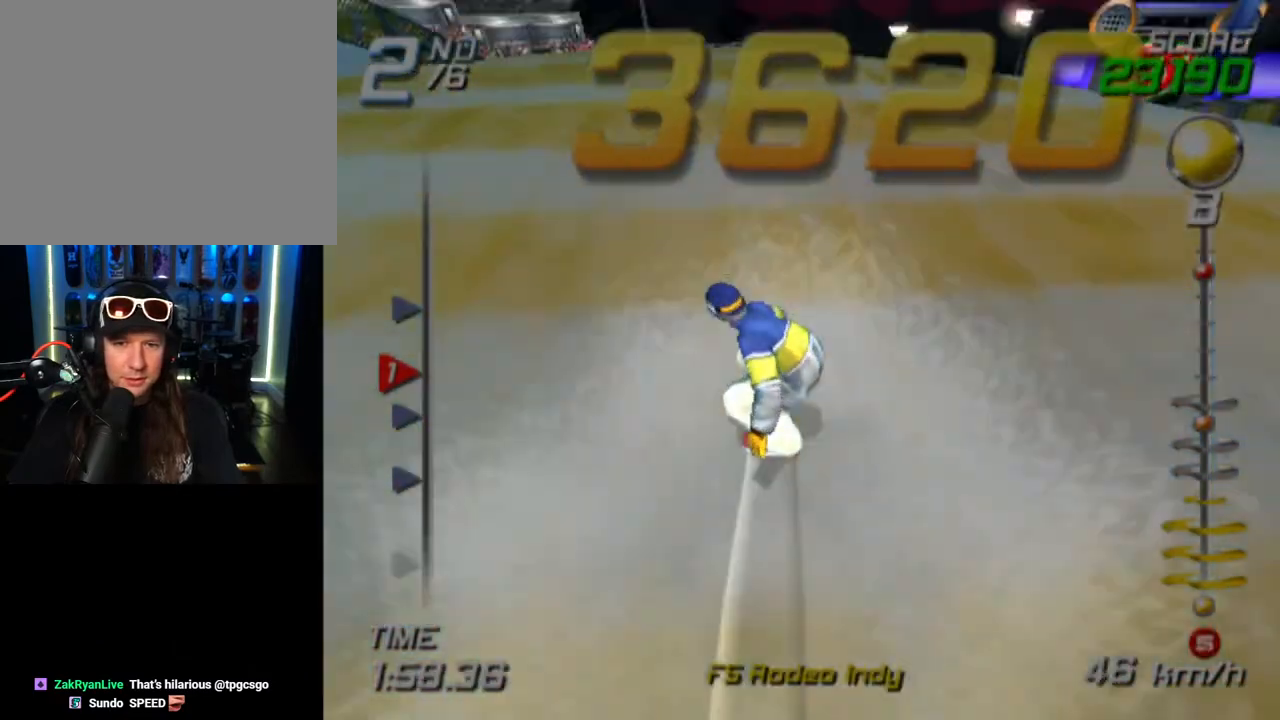
{"buttons": ["SQUARE"], "left_stick": "up", "right_stick": "center", "events": []}
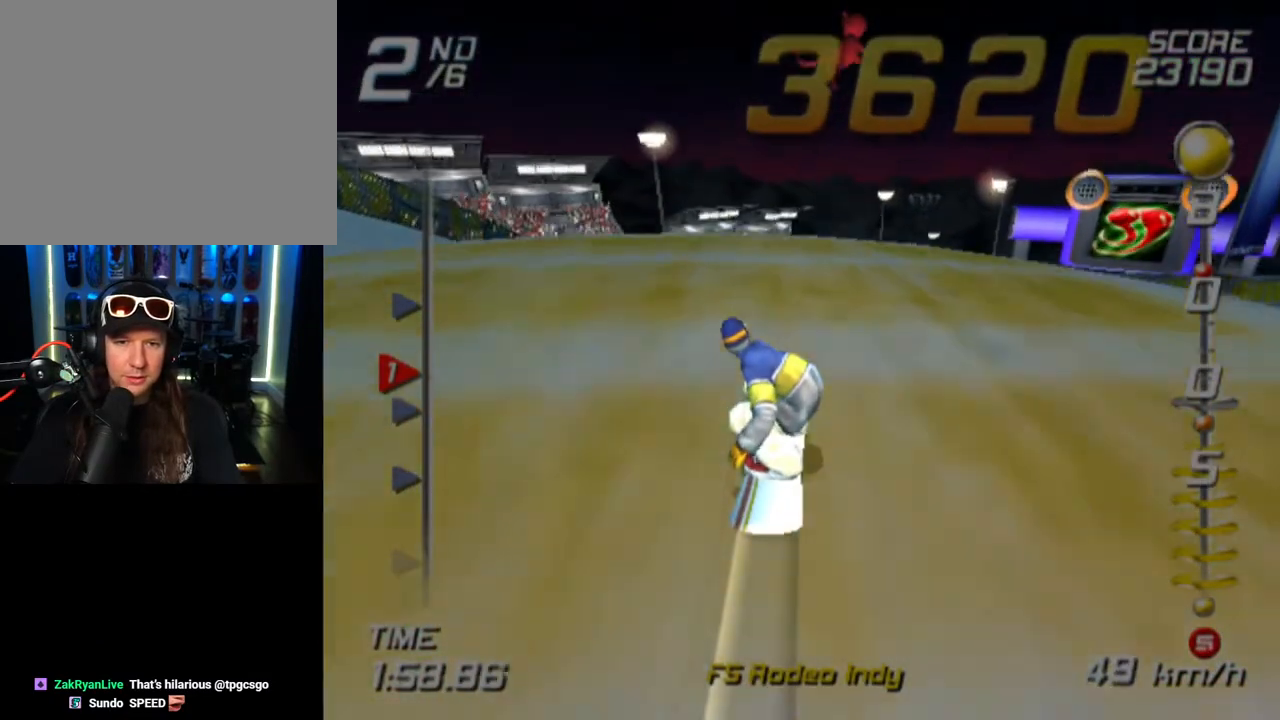
{"buttons": ["SQUARE"], "left_stick": "up", "right_stick": "center", "events": []}
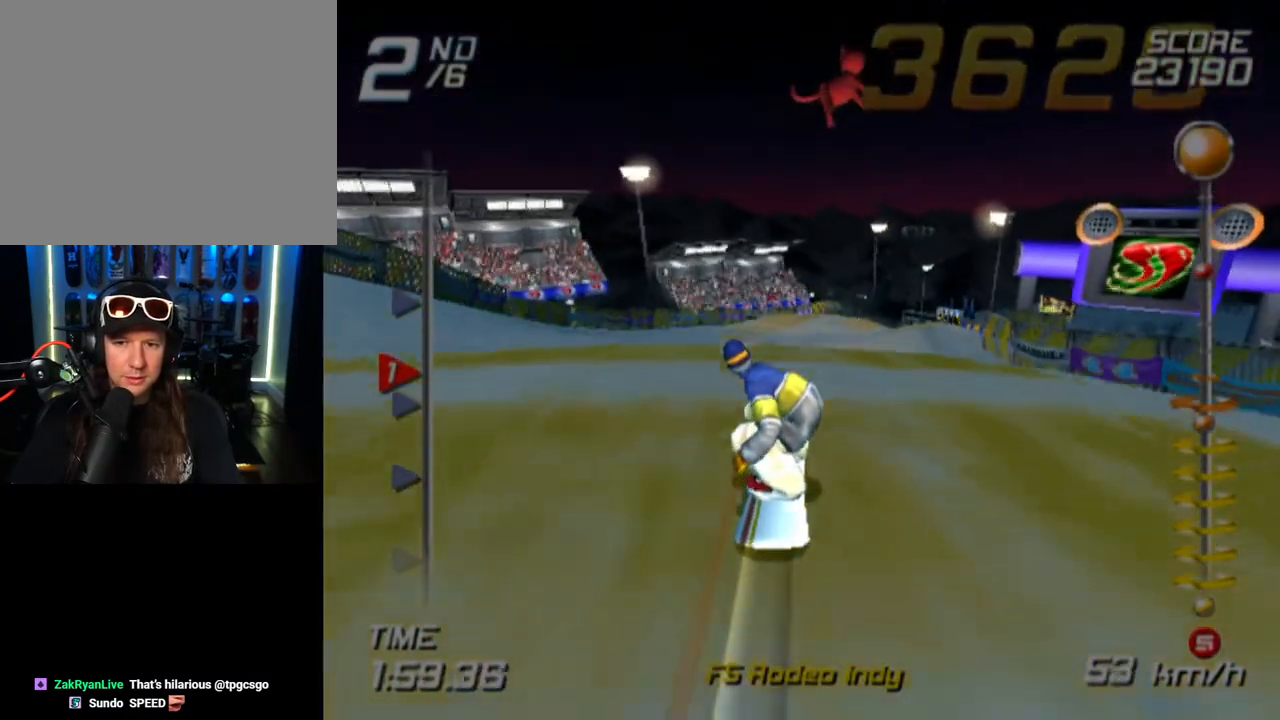
{"buttons": ["SQUARE"], "left_stick": "up", "right_stick": "center", "events": []}
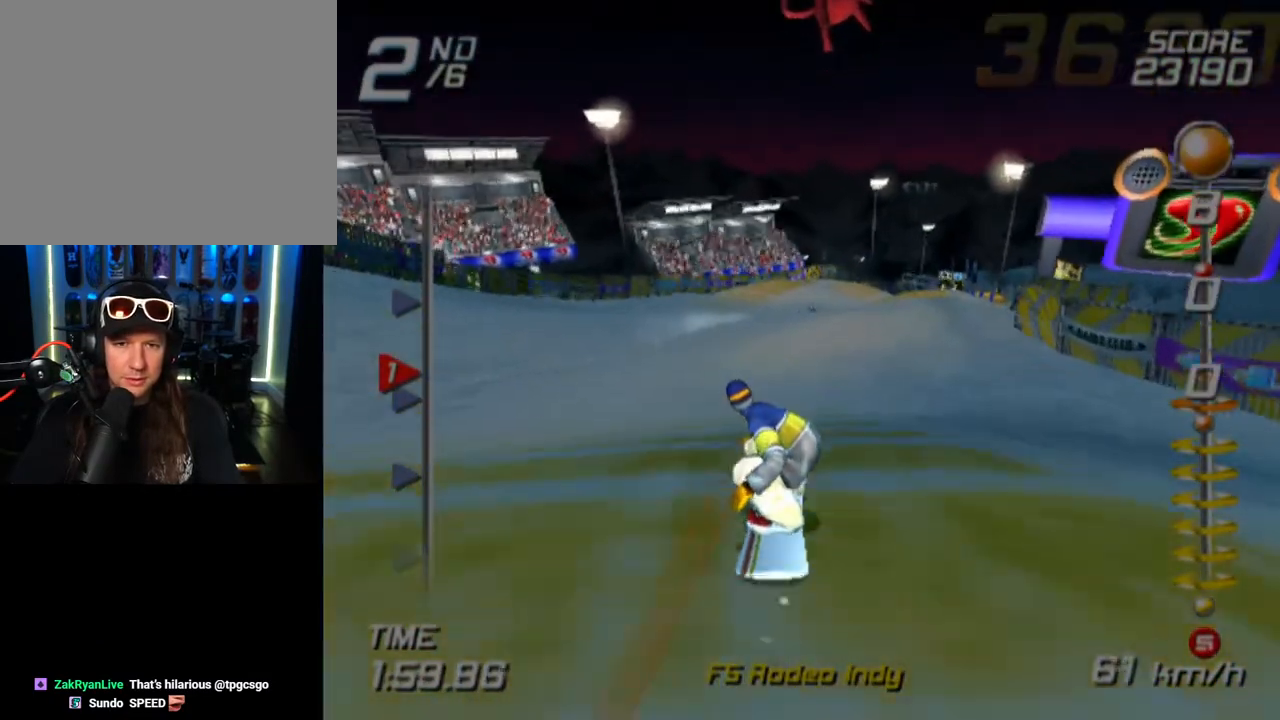
{"buttons": ["SQUARE"], "left_stick": "up", "right_stick": "center", "events": []}
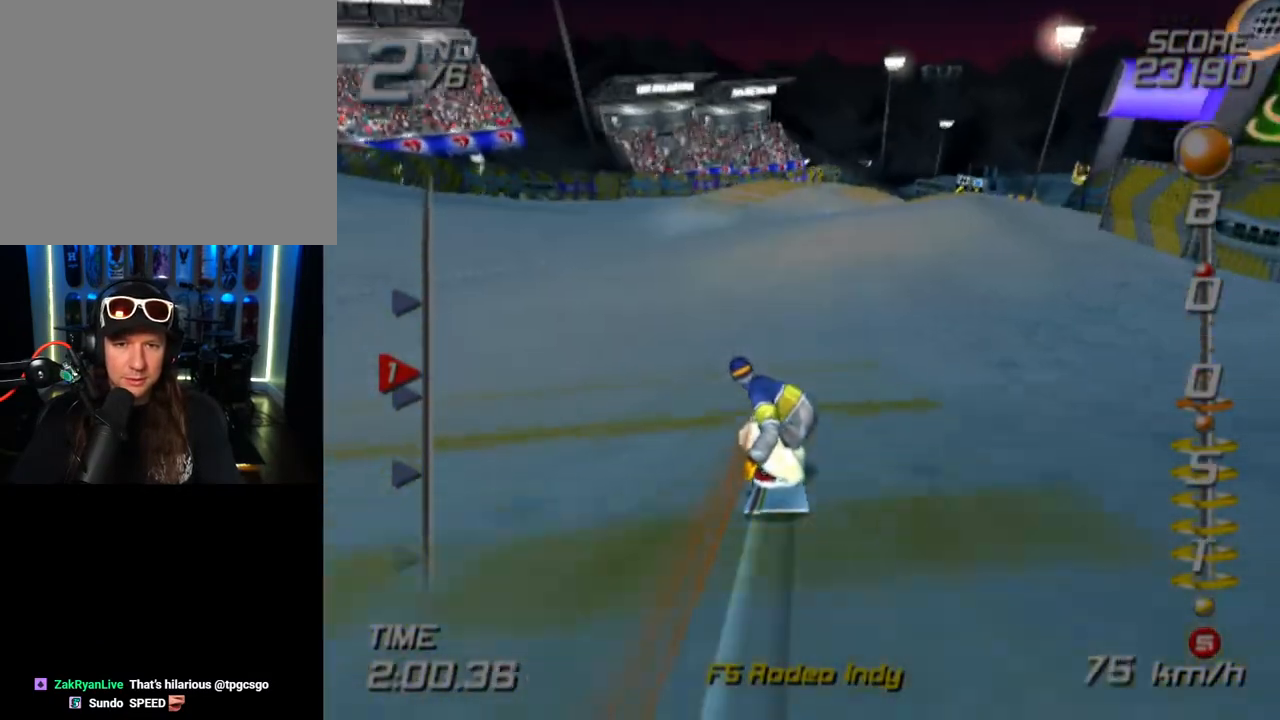
{"buttons": ["SQUARE"], "left_stick": "up-right", "right_stick": "center", "events": [[350, "left_stick", "up-right"]]}